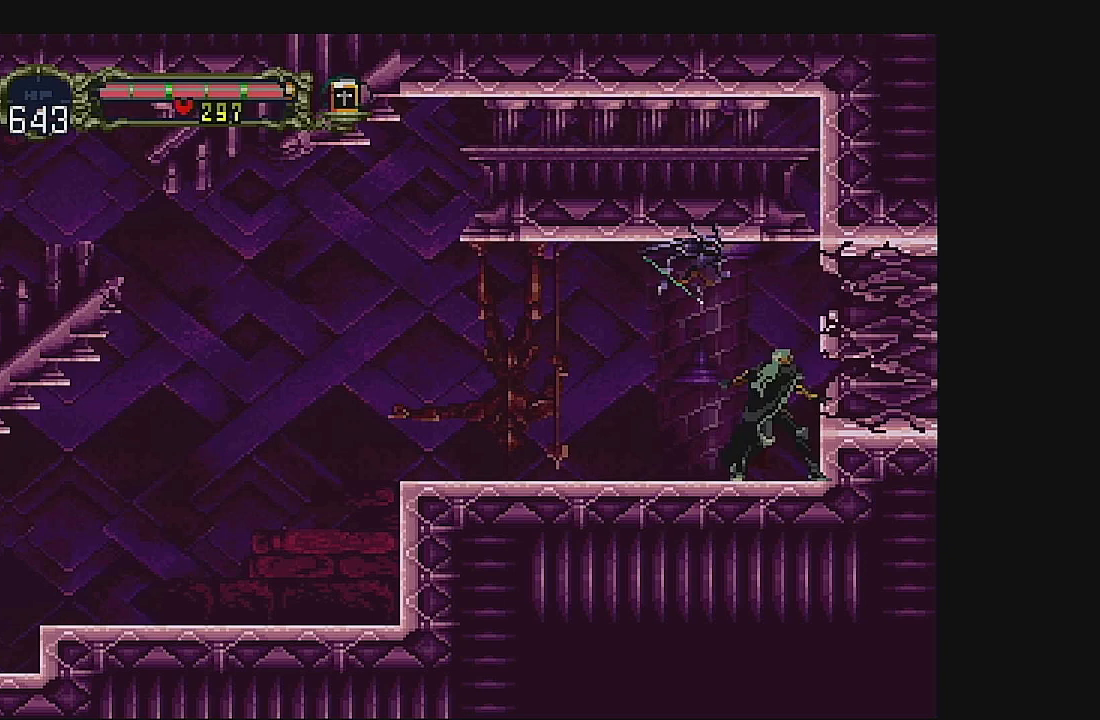
Gameplay with a controller (Xbox layout); each line is a JSON object with the inputs held at the frame after it (dt_ms = milliseconds from this image to that frame). "events" lists button and stick changes between this image and that frame as [ms after this image, input, new state], when the widget could be followed in between. Not read: L1 L3 R1 R3 right_stick.
{"dt_ms": 500, "buttons": [], "left_stick": "center", "events": [[333, "B", "up"]]}
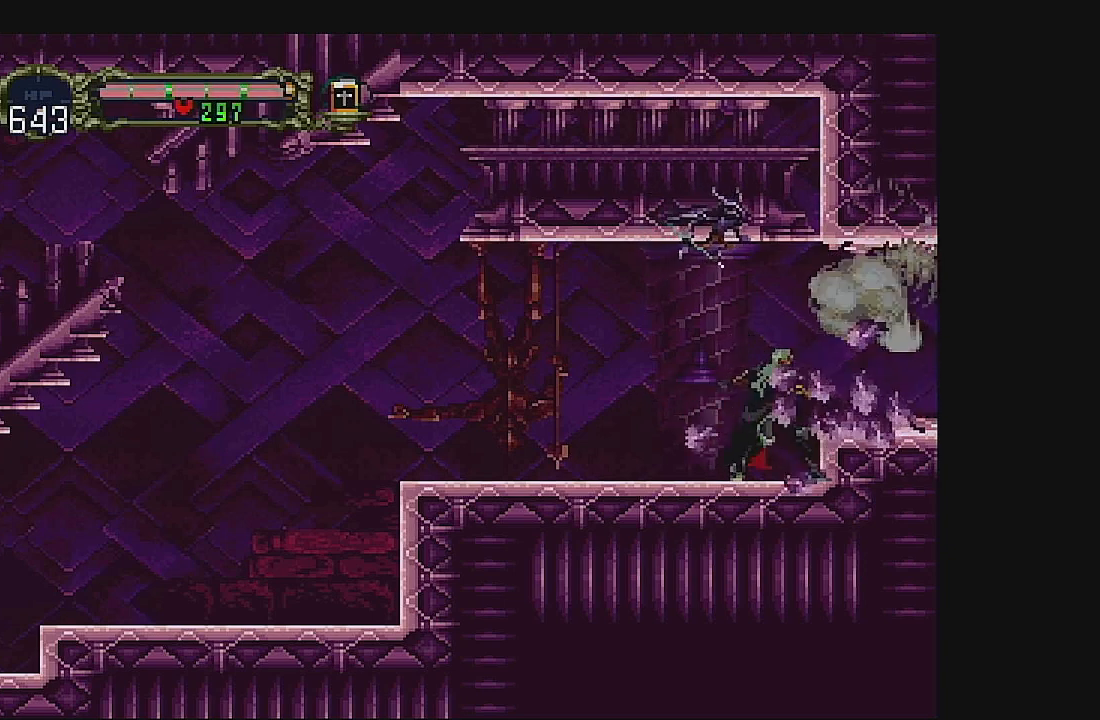
{"dt_ms": 500, "buttons": [], "left_stick": "center", "events": [[67, "DPAD_RIGHT", "down"], [133, "A", "down"], [300, "A", "up"], [433, "DPAD_RIGHT", "up"]]}
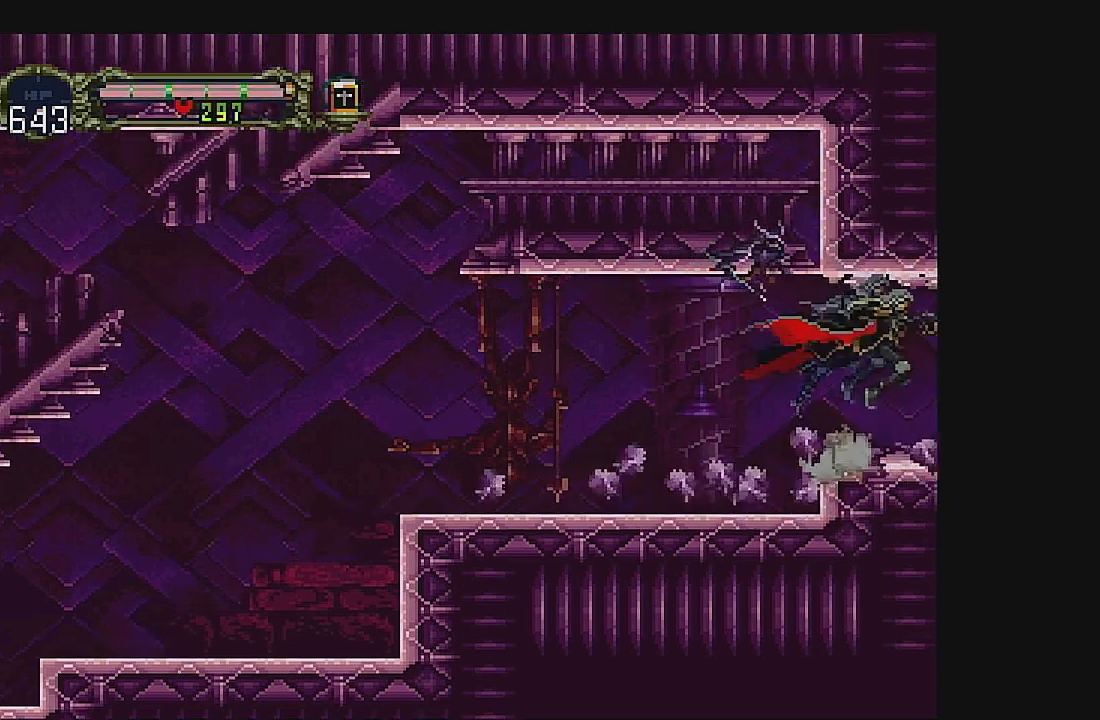
{"dt_ms": 500, "buttons": ["DPAD_RIGHT"], "left_stick": "center", "events": [[400, "DPAD_RIGHT", "down"]]}
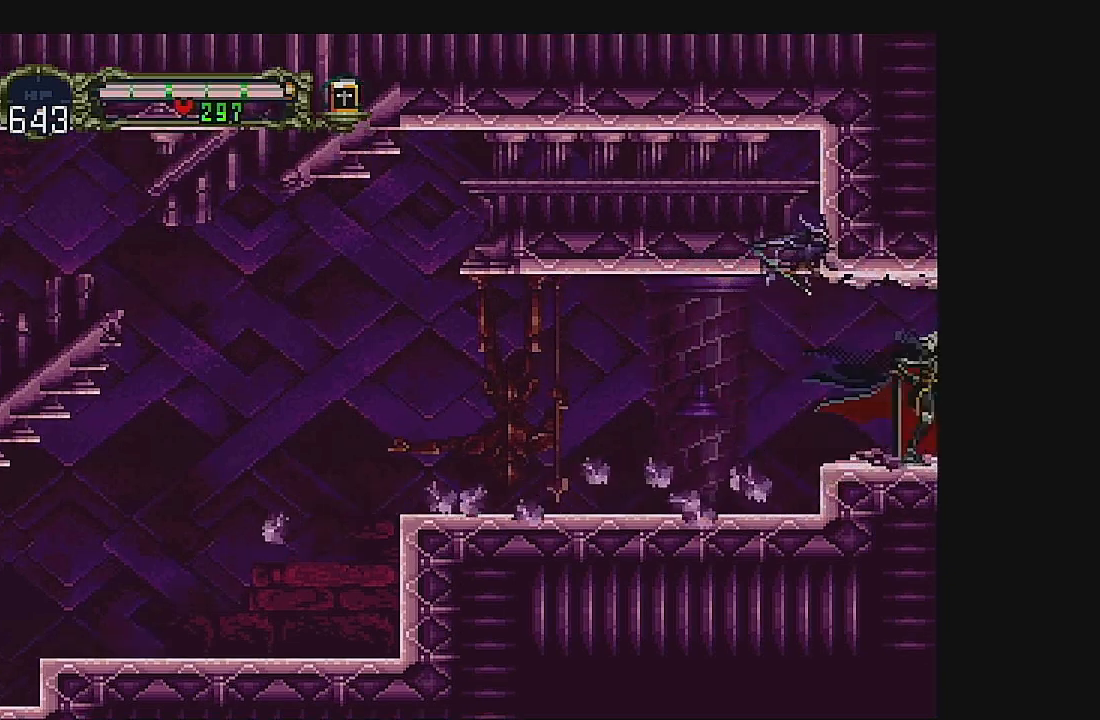
{"dt_ms": 500, "buttons": ["DPAD_RIGHT"], "left_stick": "center", "events": []}
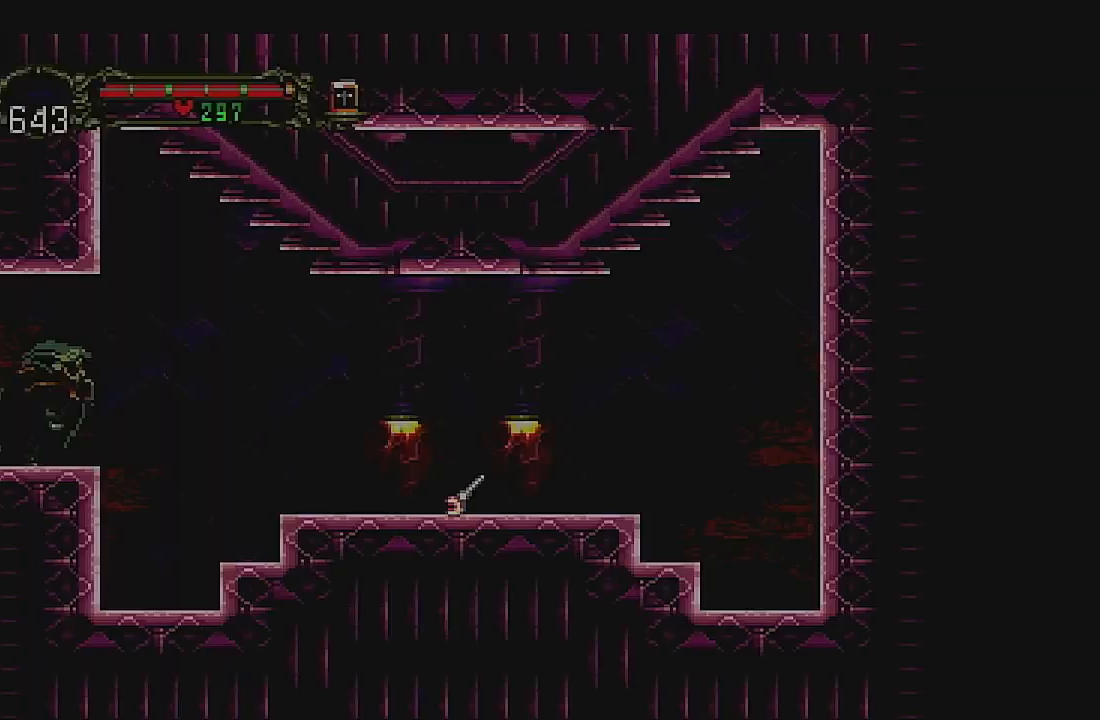
{"dt_ms": 500, "buttons": ["DPAD_RIGHT"], "left_stick": "center", "events": [[33, "DPAD_RIGHT", "up"], [300, "DPAD_RIGHT", "down"]]}
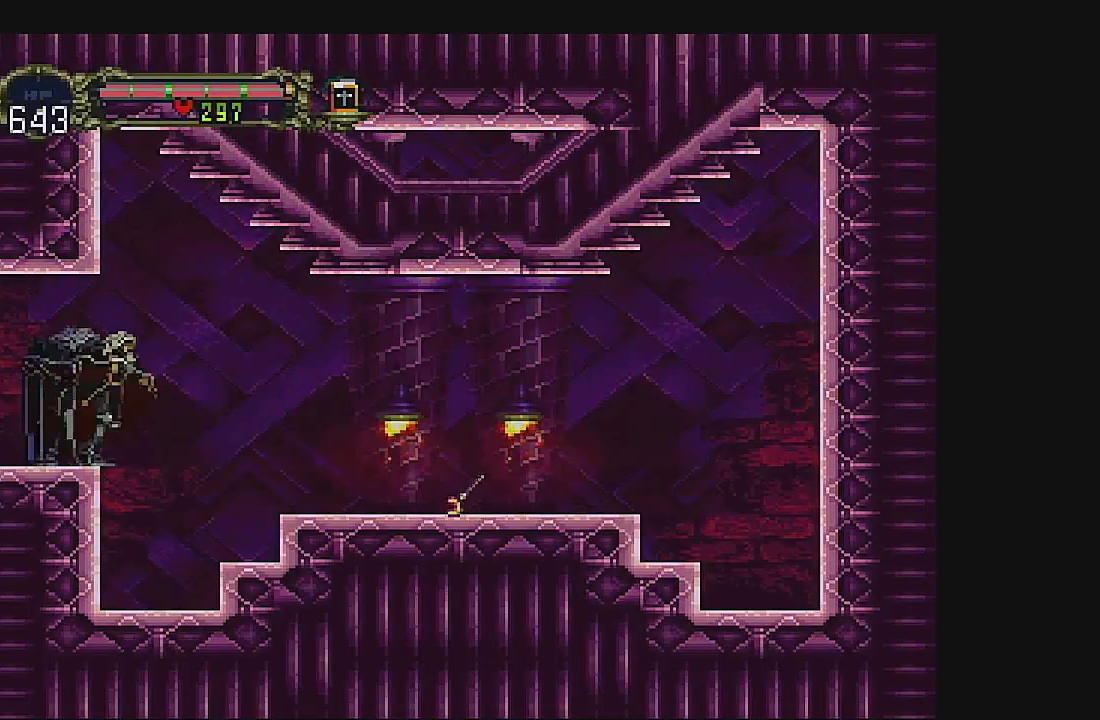
{"dt_ms": 500, "buttons": ["DPAD_RIGHT"], "left_stick": "center", "events": [[333, "A", "down"], [500, "A", "up"]]}
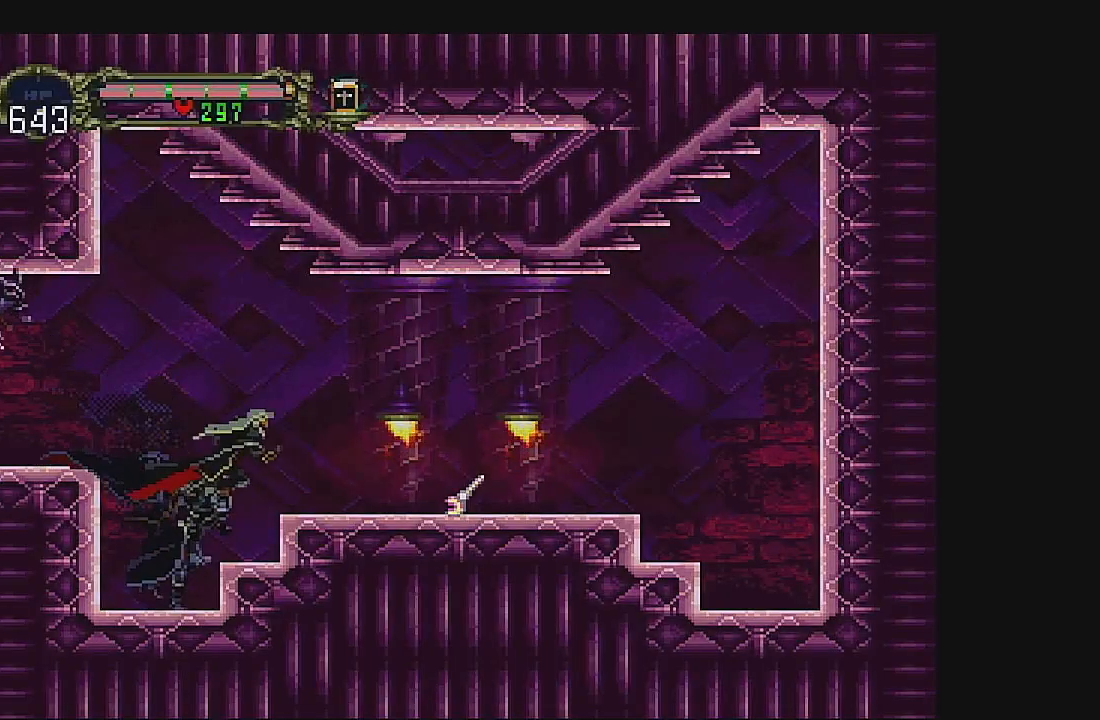
{"dt_ms": 500, "buttons": ["DPAD_RIGHT"], "left_stick": "center", "events": []}
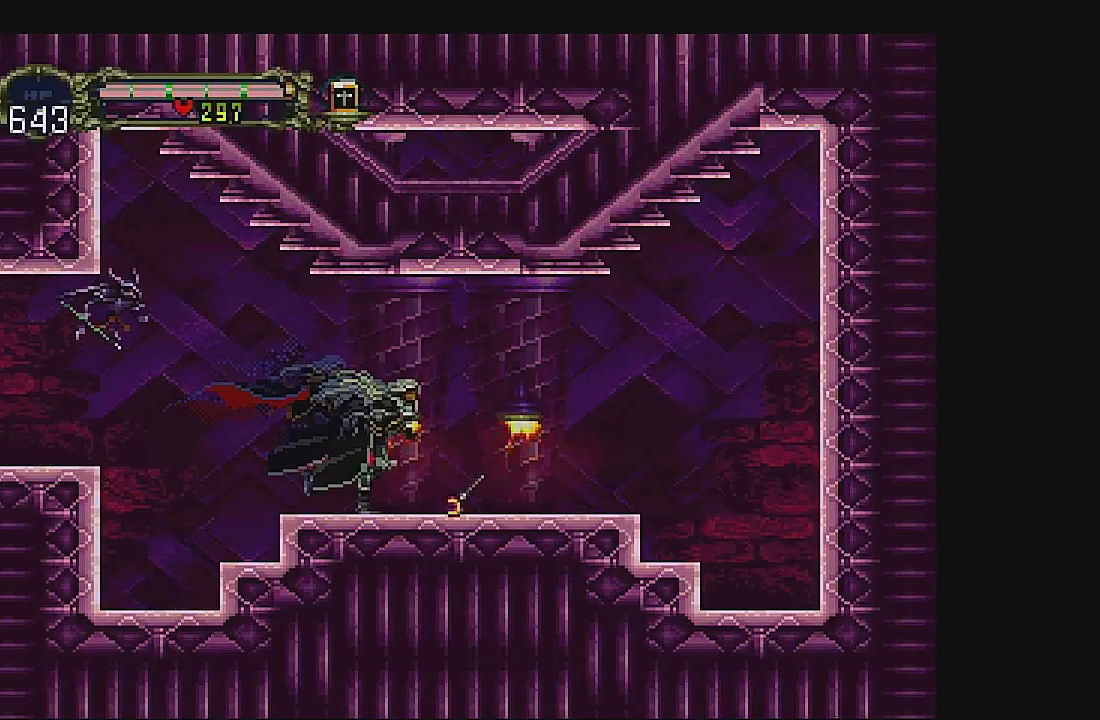
{"dt_ms": 500, "buttons": ["B"], "left_stick": "center", "events": [[167, "DPAD_RIGHT", "up"], [200, "DPAD_DOWN", "down"], [300, "B", "down"], [333, "DPAD_DOWN", "up"]]}
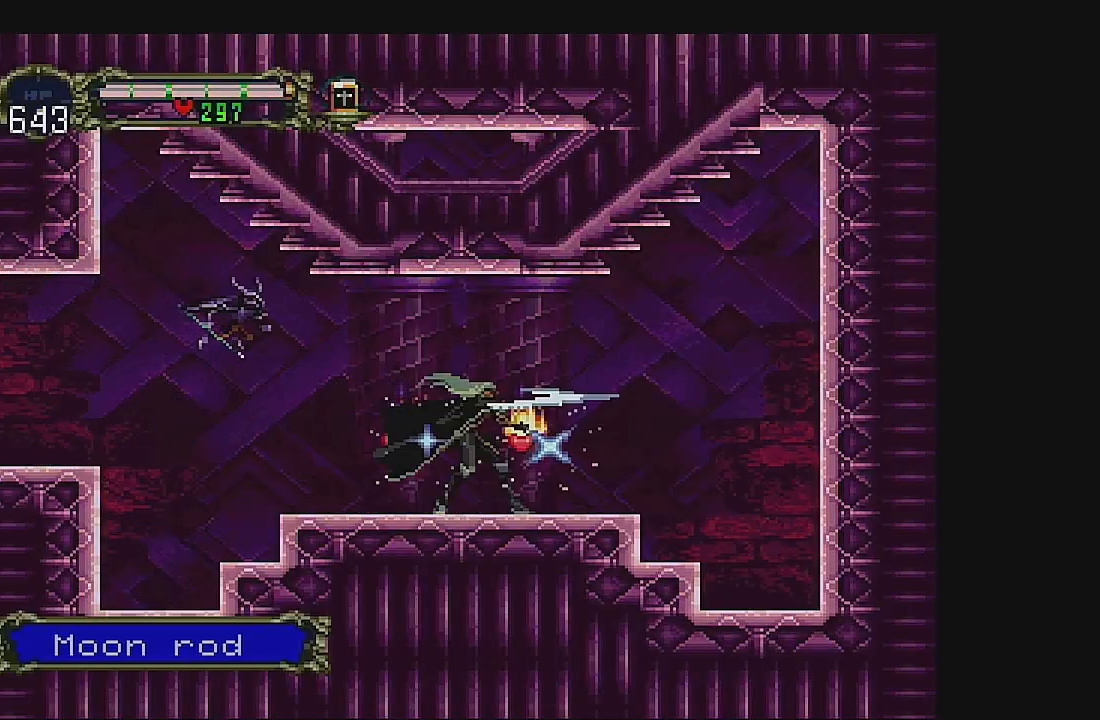
{"dt_ms": 500, "buttons": ["DPAD_LEFT"], "left_stick": "center", "events": [[33, "B", "up"], [200, "DPAD_RIGHT", "down"], [467, "DPAD_RIGHT", "up"], [500, "DPAD_LEFT", "down"]]}
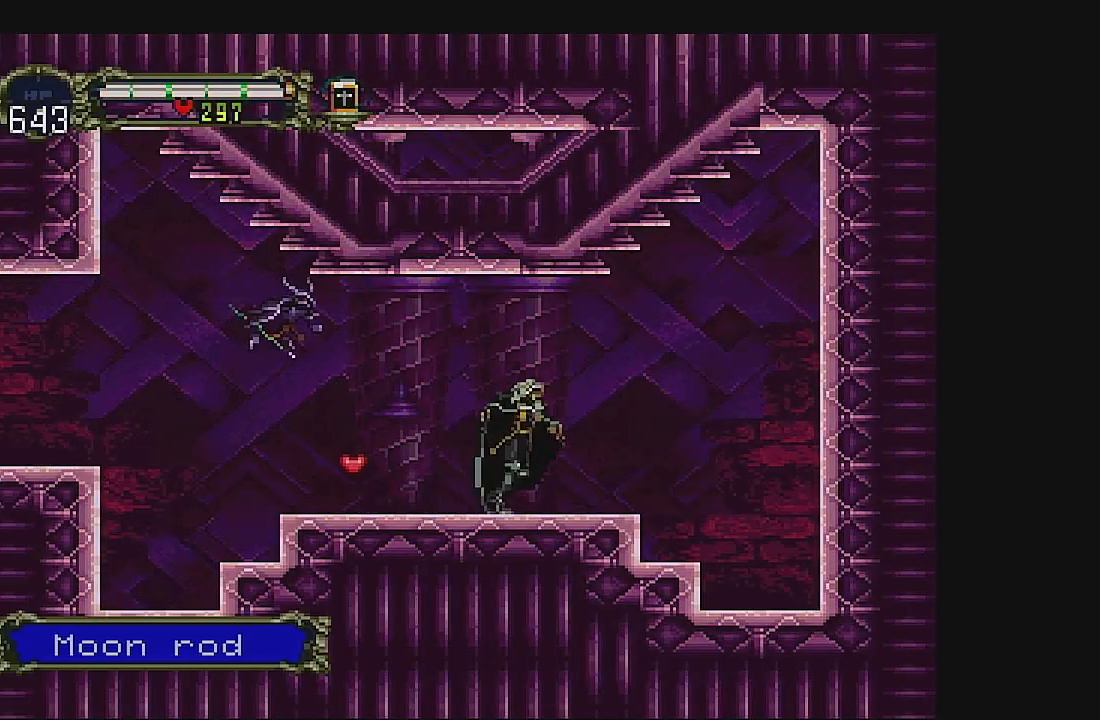
{"dt_ms": 500, "buttons": [], "left_stick": "center", "events": [[467, "DPAD_LEFT", "up"]]}
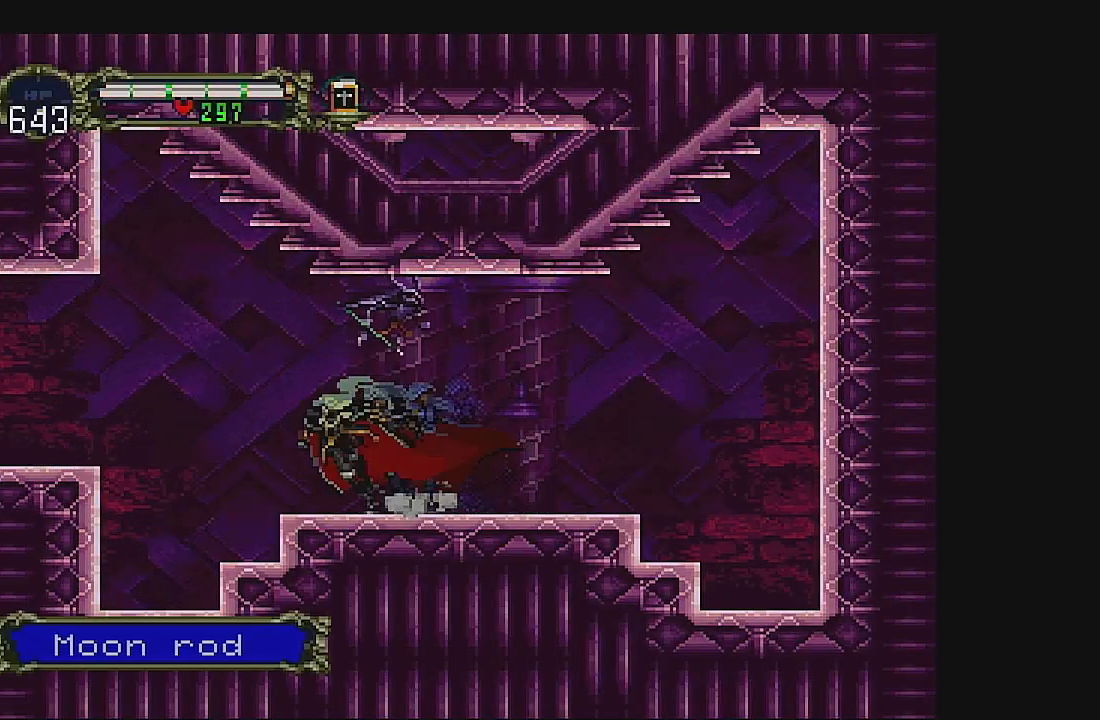
{"dt_ms": 500, "buttons": ["DPAD_RIGHT"], "left_stick": "center", "events": [[100, "DPAD_RIGHT", "down"]]}
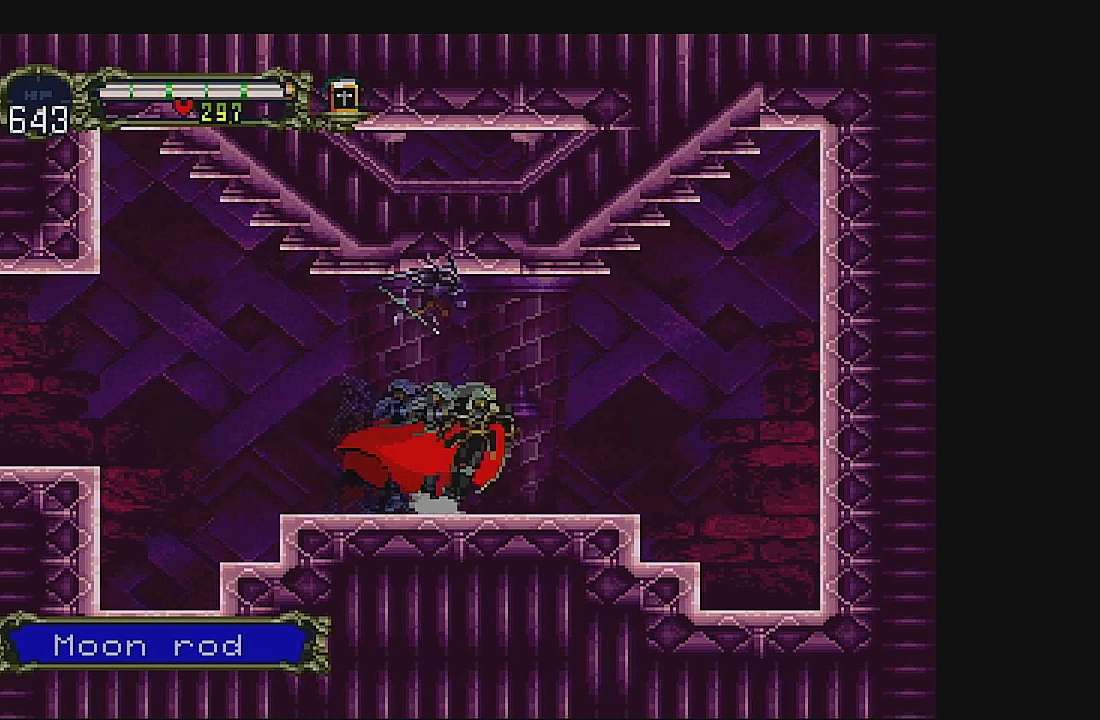
{"dt_ms": 500, "buttons": ["DPAD_RIGHT"], "left_stick": "center", "events": [[267, "A", "down"], [467, "A", "up"]]}
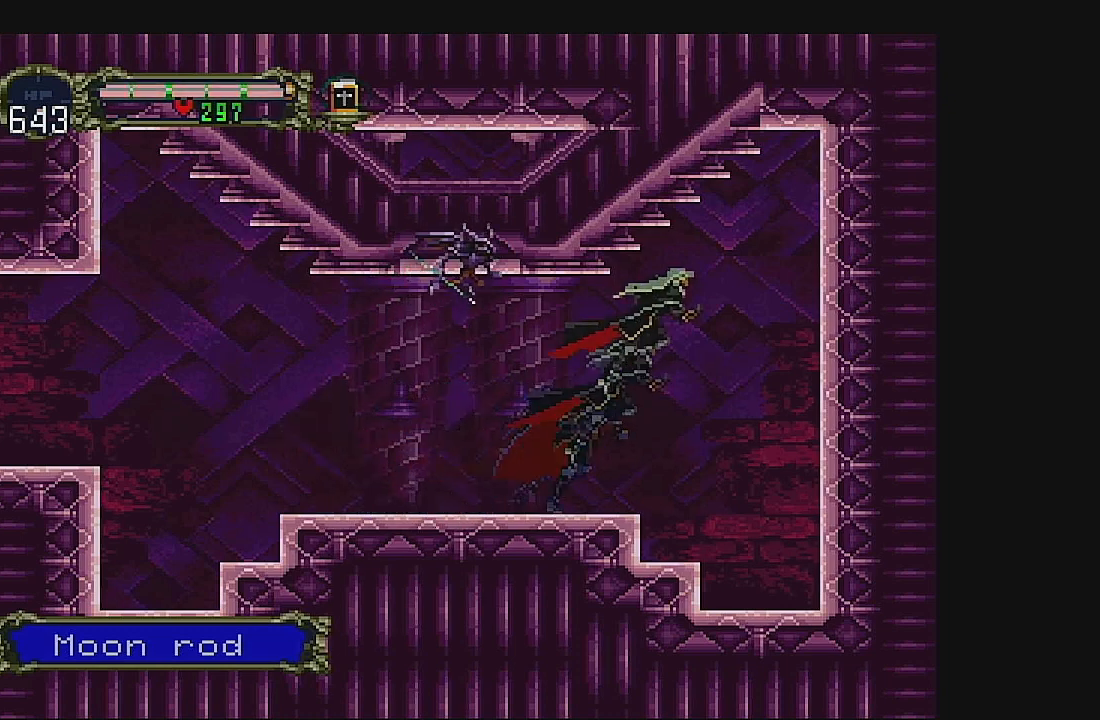
{"dt_ms": 1000, "buttons": ["DPAD_LEFT"], "left_stick": "center"}
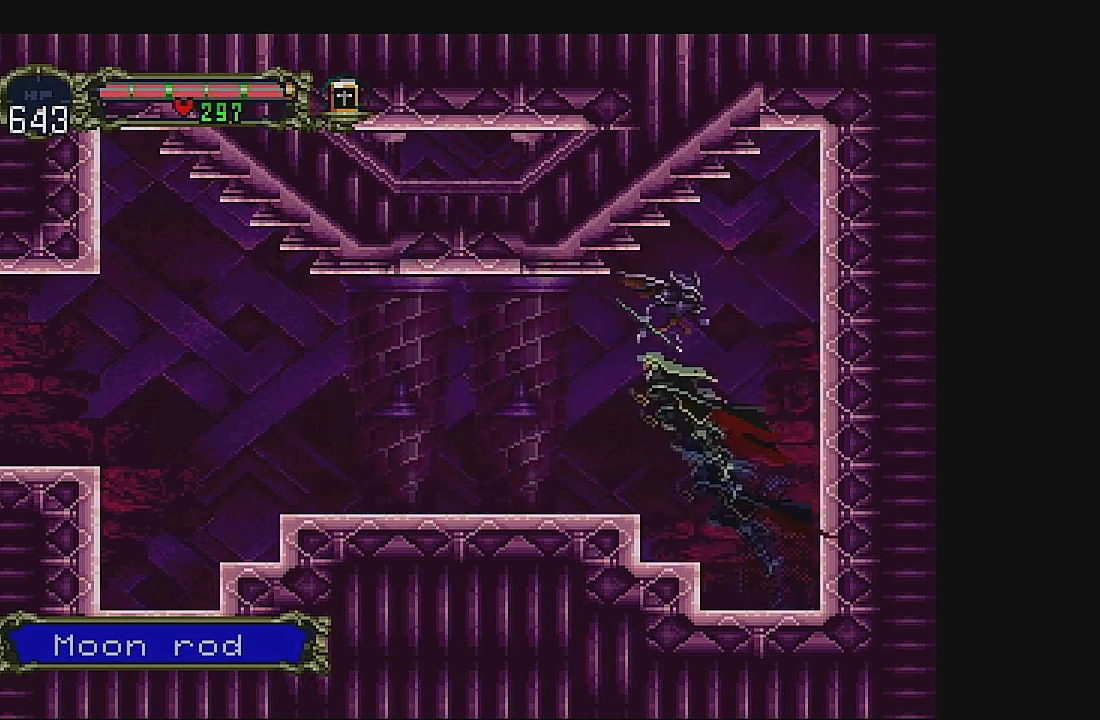
{"dt_ms": 500, "buttons": ["A", "DPAD_LEFT"], "left_stick": "center", "events": [[500, "A", "down"]]}
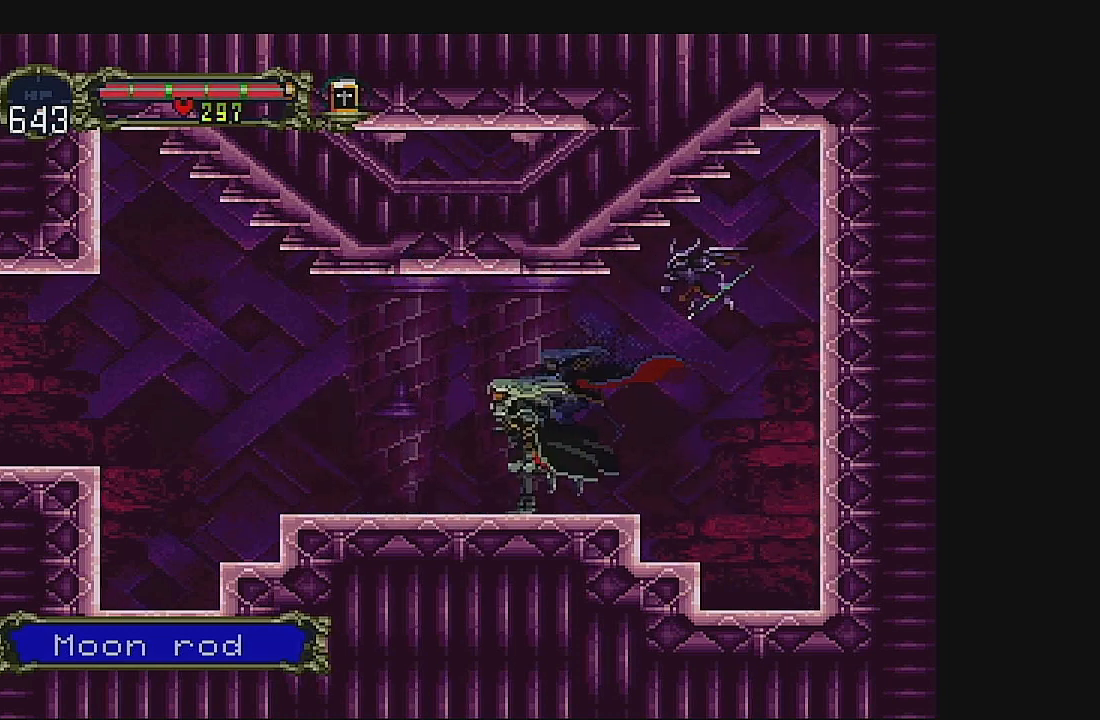
{"dt_ms": 500, "buttons": ["DPAD_LEFT"], "left_stick": "center", "events": [[200, "A", "up"]]}
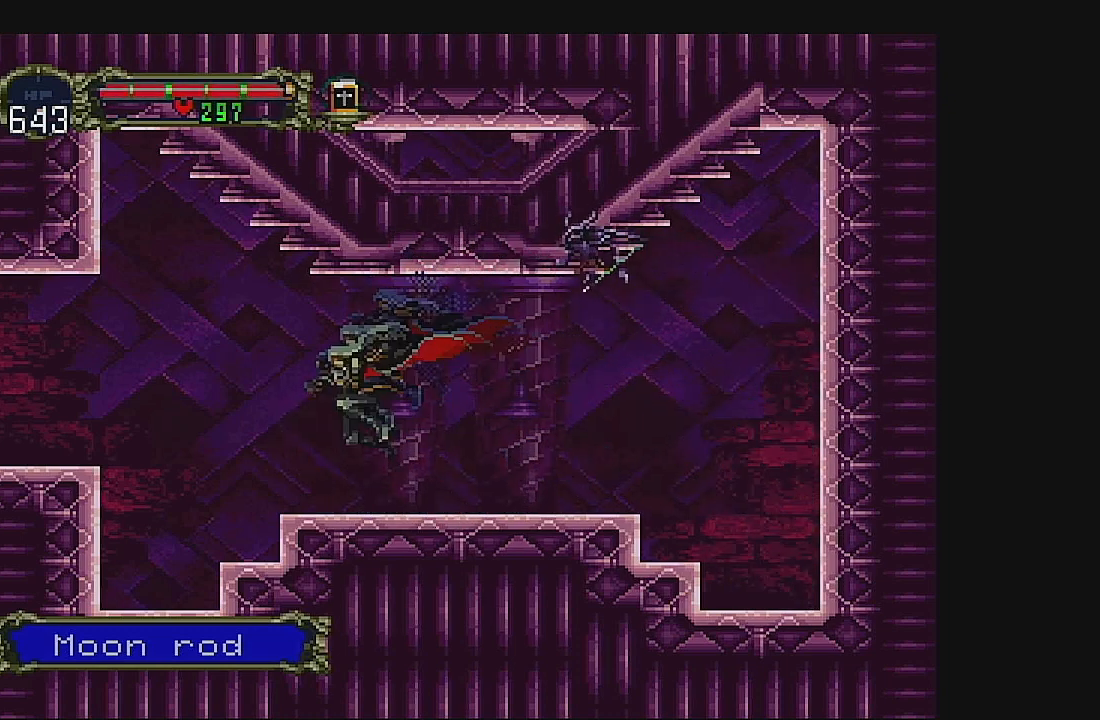
{"dt_ms": 500, "buttons": ["DPAD_LEFT"], "left_stick": "center", "events": [[200, "A", "down"], [300, "A", "up"]]}
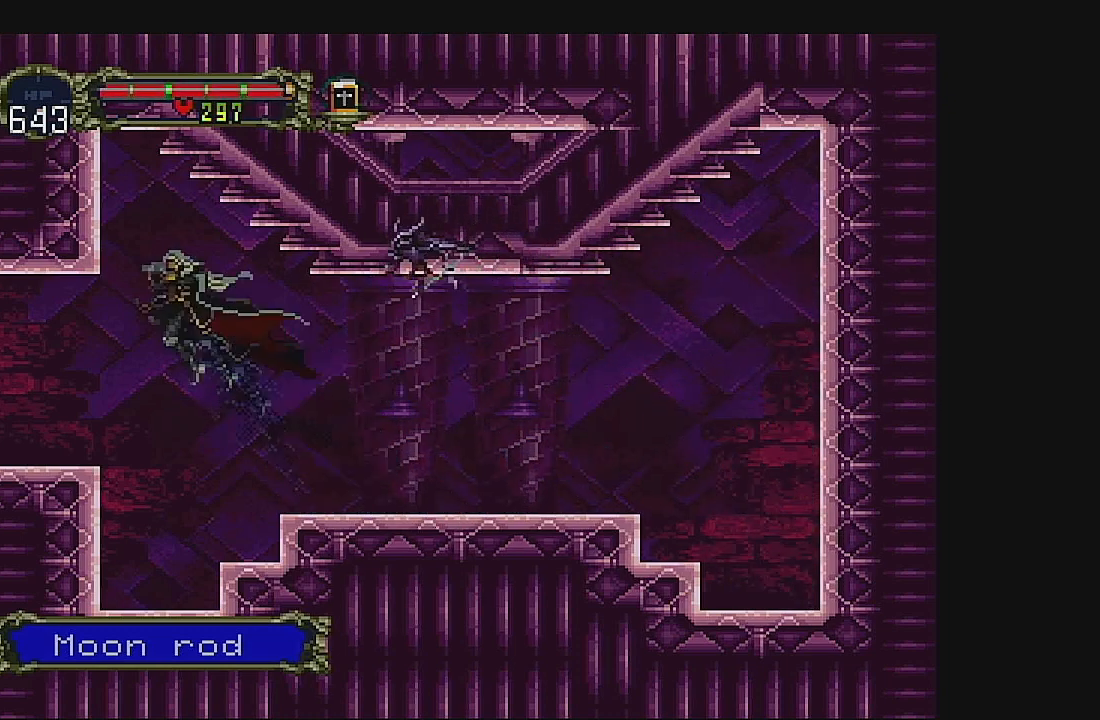
{"dt_ms": 500, "buttons": ["DPAD_RIGHT"], "left_stick": "center", "events": [[100, "DPAD_LEFT", "up"], [200, "DPAD_RIGHT", "down"]]}
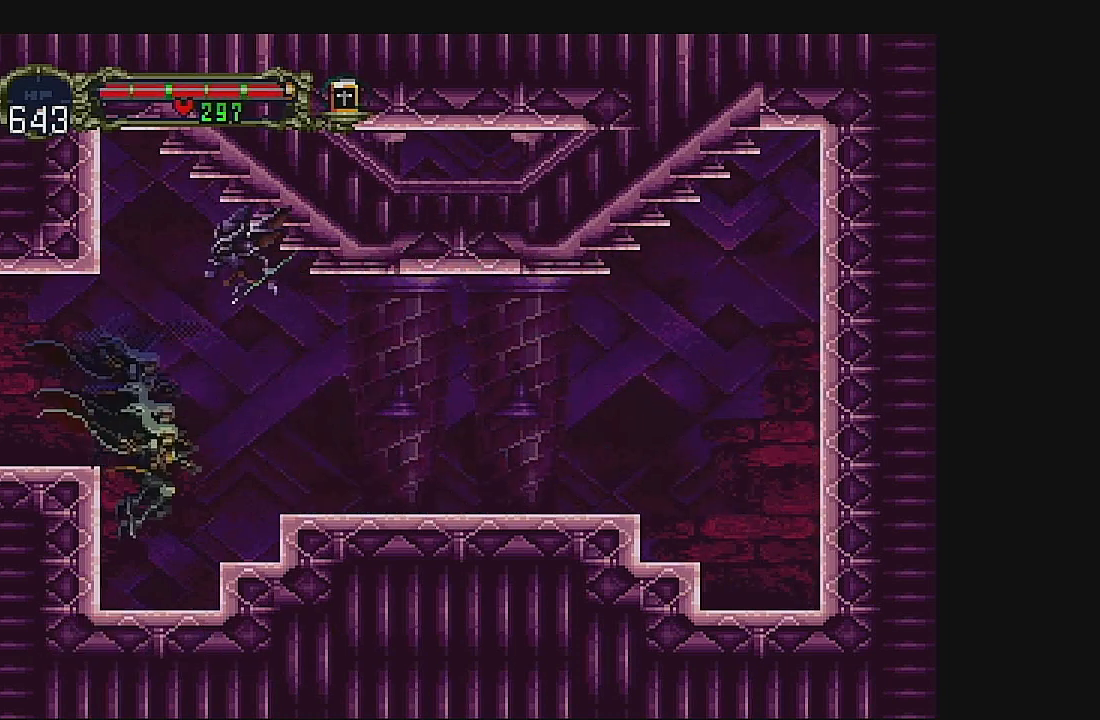
{"dt_ms": 500, "buttons": [], "left_stick": "center", "events": [[333, "DPAD_LEFT", "down"], [333, "DPAD_RIGHT", "up"], [433, "DPAD_LEFT", "up"]]}